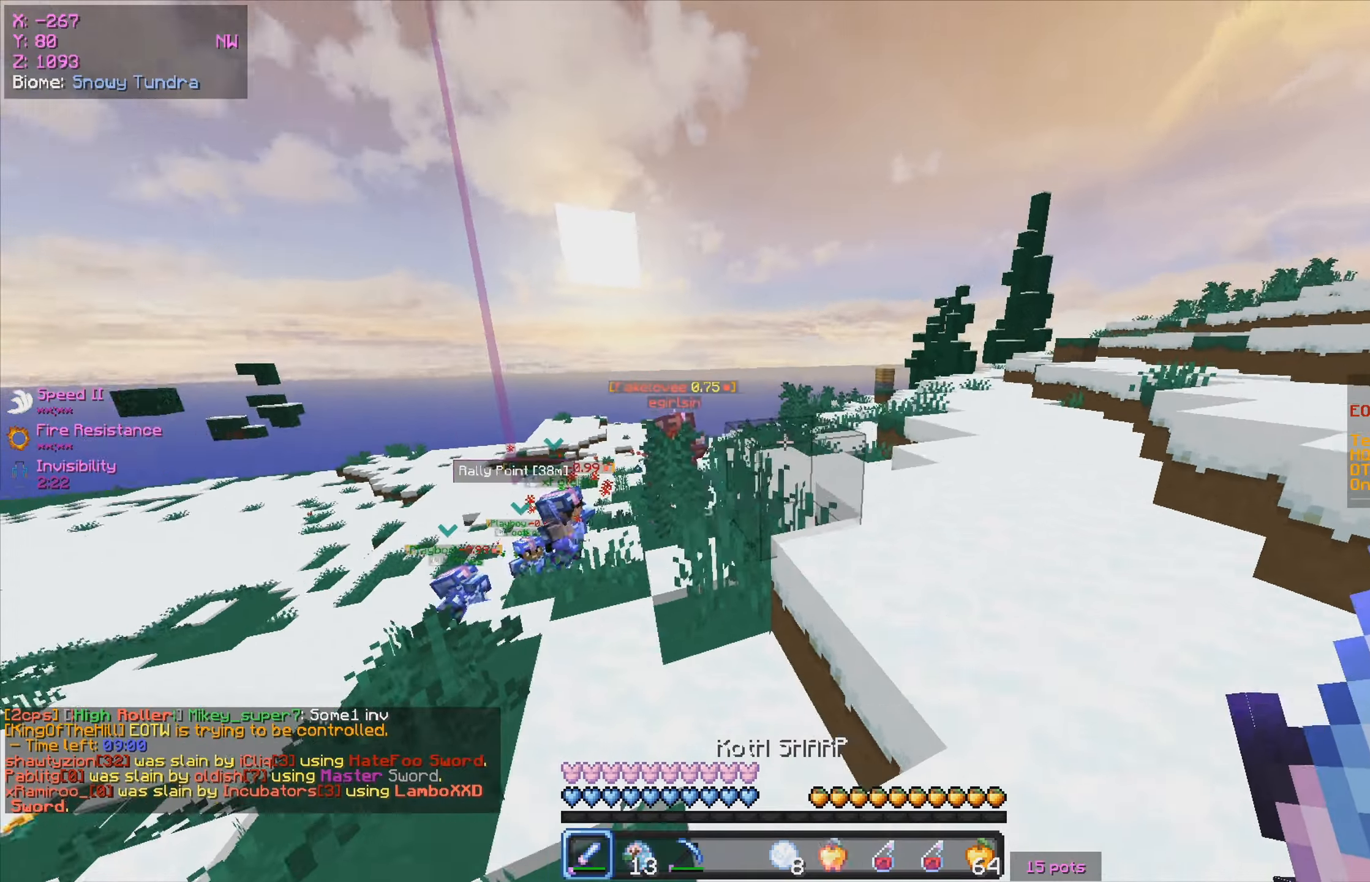
Gameplay with keyboard and mouse; each line is a JSON object with the keys and mouse buttons held at the frame after it. "events" lists presses ("down") and releases ("up") of "a", "d", "s", "w", "mouse_left" and "mouse_right" between this image and that frame as [ms after this image, input, new state], when the widget could be followed in between. "mouse_left", "mouse_right" = the "left", "right" buttons of the "mouse" list. No other keys are recorded. Fast repeated clicks can show as one long hold. Mouse movement is not recorded.
{"keys": ["d", "w"], "mouse": ["left"], "events": [[134, "d", "up"], [400, "d", "down"], [484, "mouse_left", "down"]]}
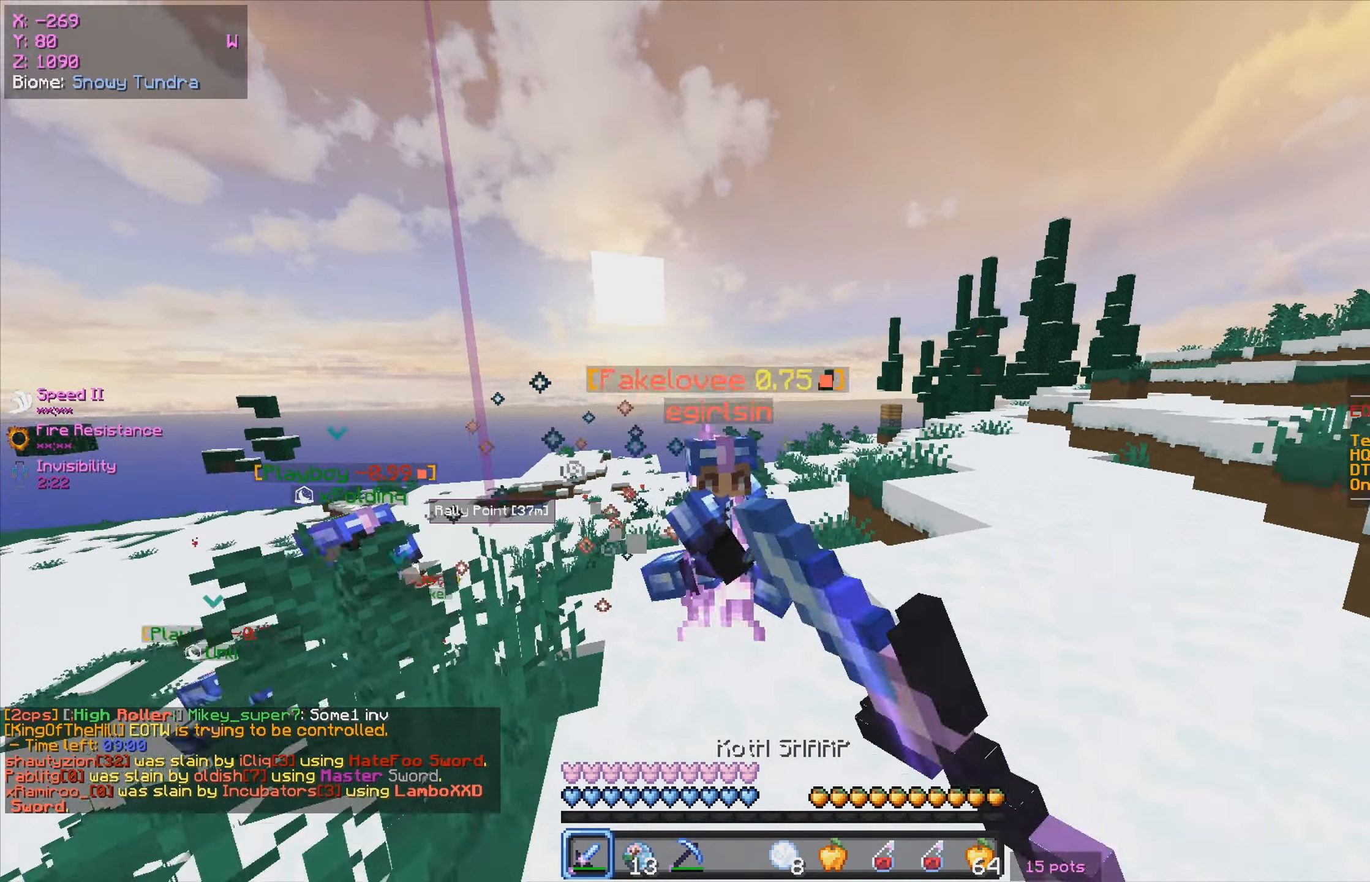
{"keys": ["s"], "mouse": ["left"], "events": [[167, "w", "up"], [267, "d", "up"], [500, "s", "down"]]}
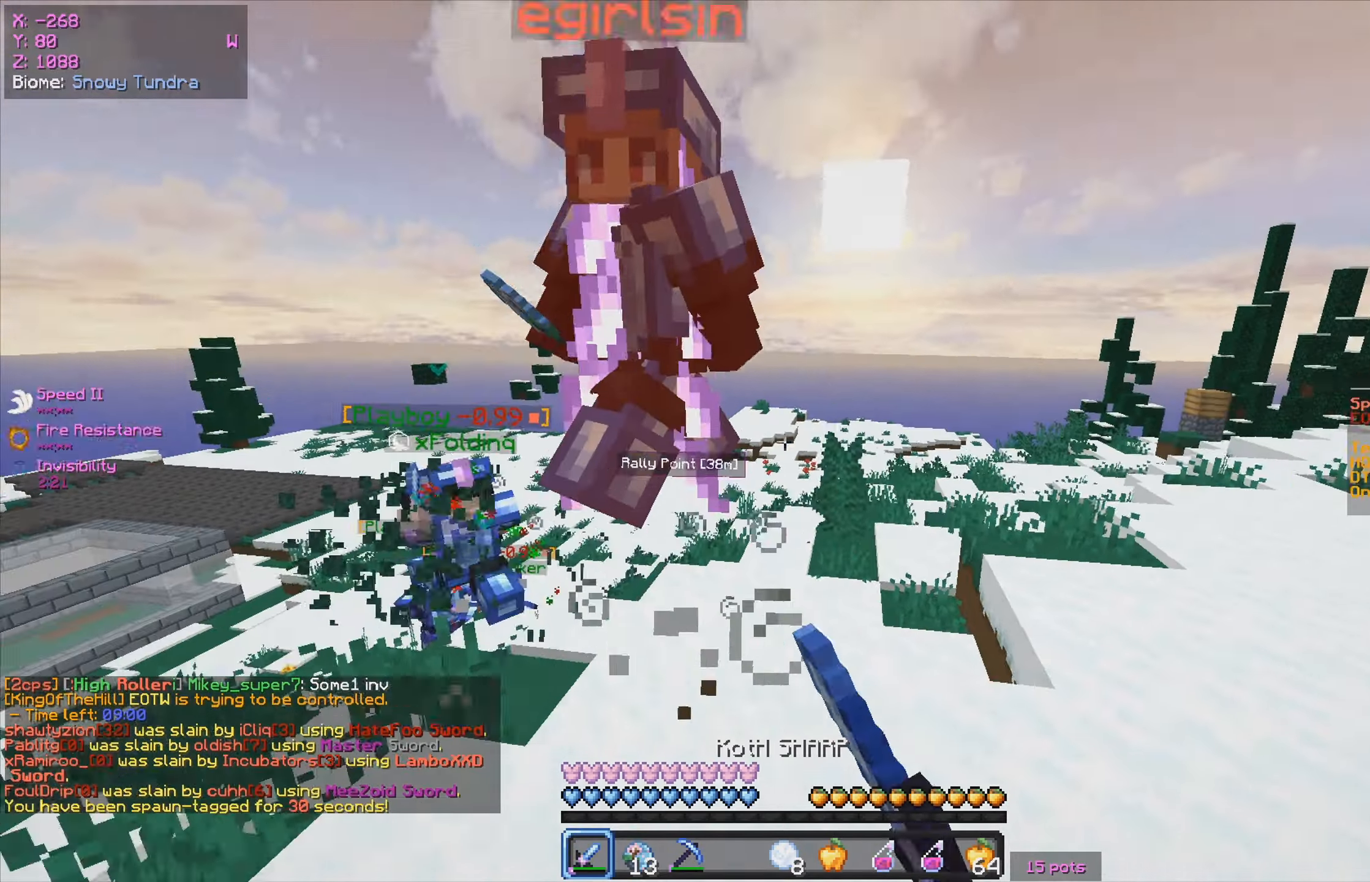
{"keys": ["a"], "mouse": ["left"], "events": [[50, "a", "down"], [317, "s", "up"], [334, "a", "up"], [367, "a", "down"]]}
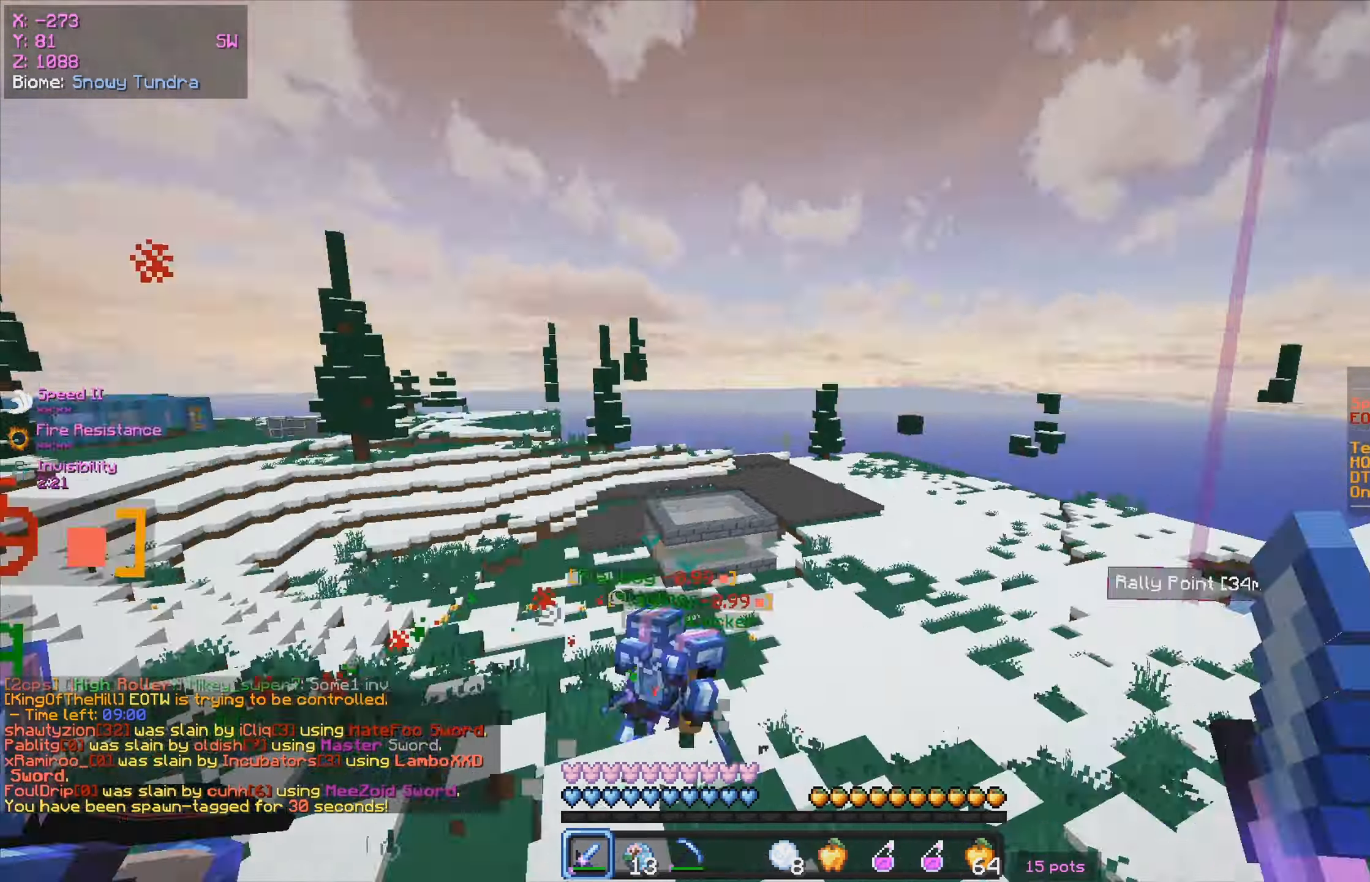
{"keys": ["w"], "mouse": [], "events": [[84, "w", "down"], [250, "mouse_left", "up"], [334, "a", "up"]]}